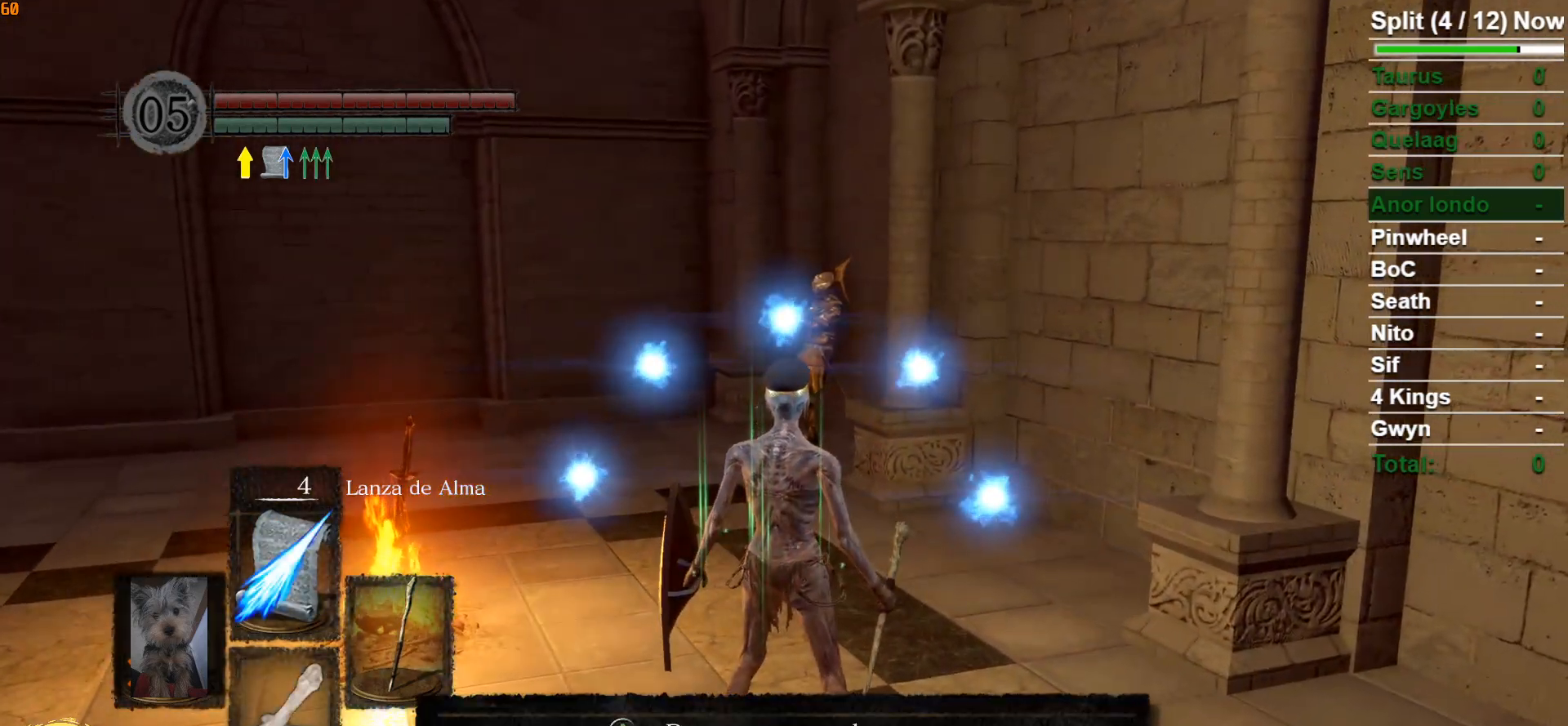
Gameplay with a controller (Xbox layout); each line is a JSON object with the inputs held at the frame after it. "events" lists button and stick changes between this image and that frame as [ms after this image, input, new state], when the widget could be followed in between.
{"buttons": [], "left_stick": "center", "right_stick": "center", "events": [[33, "R3", "down"], [150, "R3", "up"], [383, "right_stick", "left"], [483, "right_stick", "center"]]}
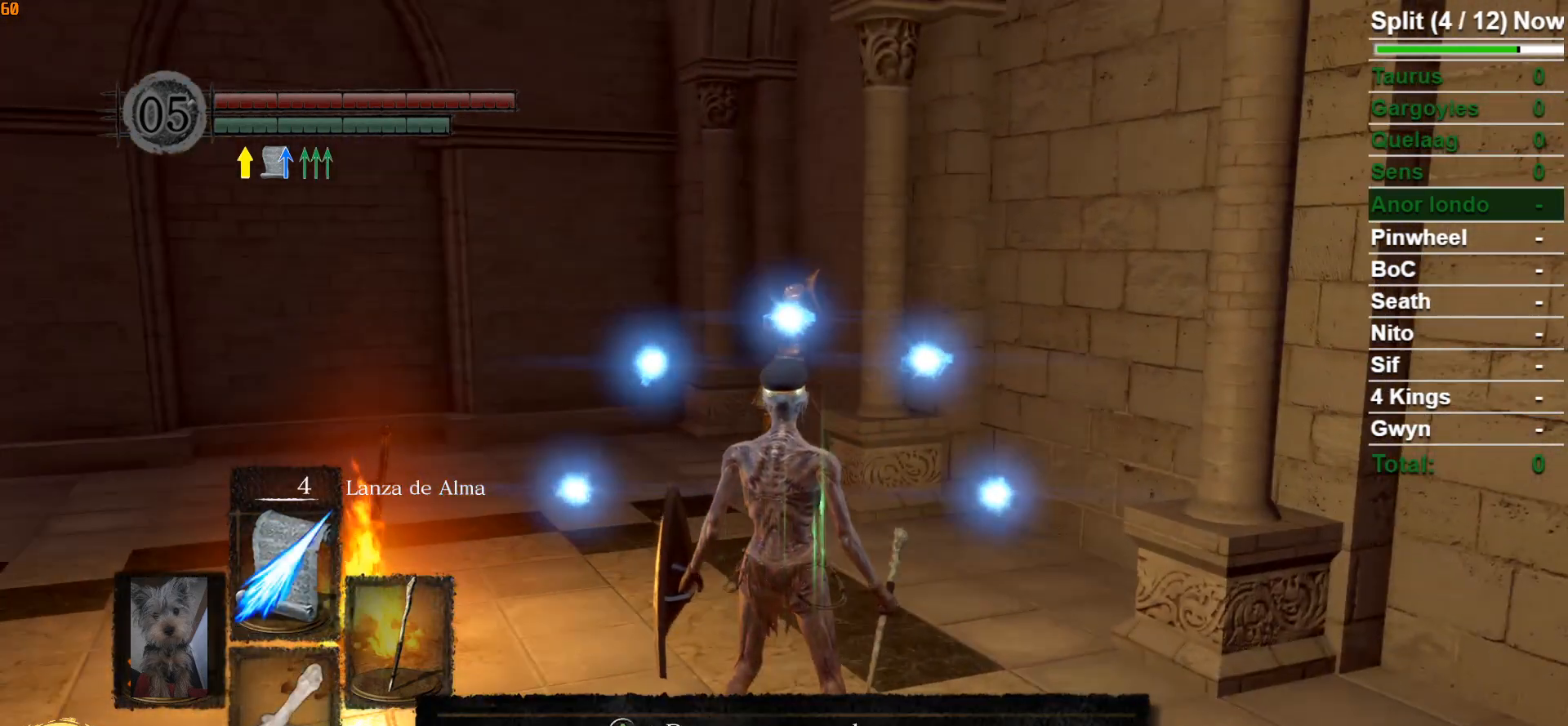
{"buttons": [], "left_stick": "center", "right_stick": "center", "events": [[117, "left_stick", "up"], [283, "left_stick", "center"]]}
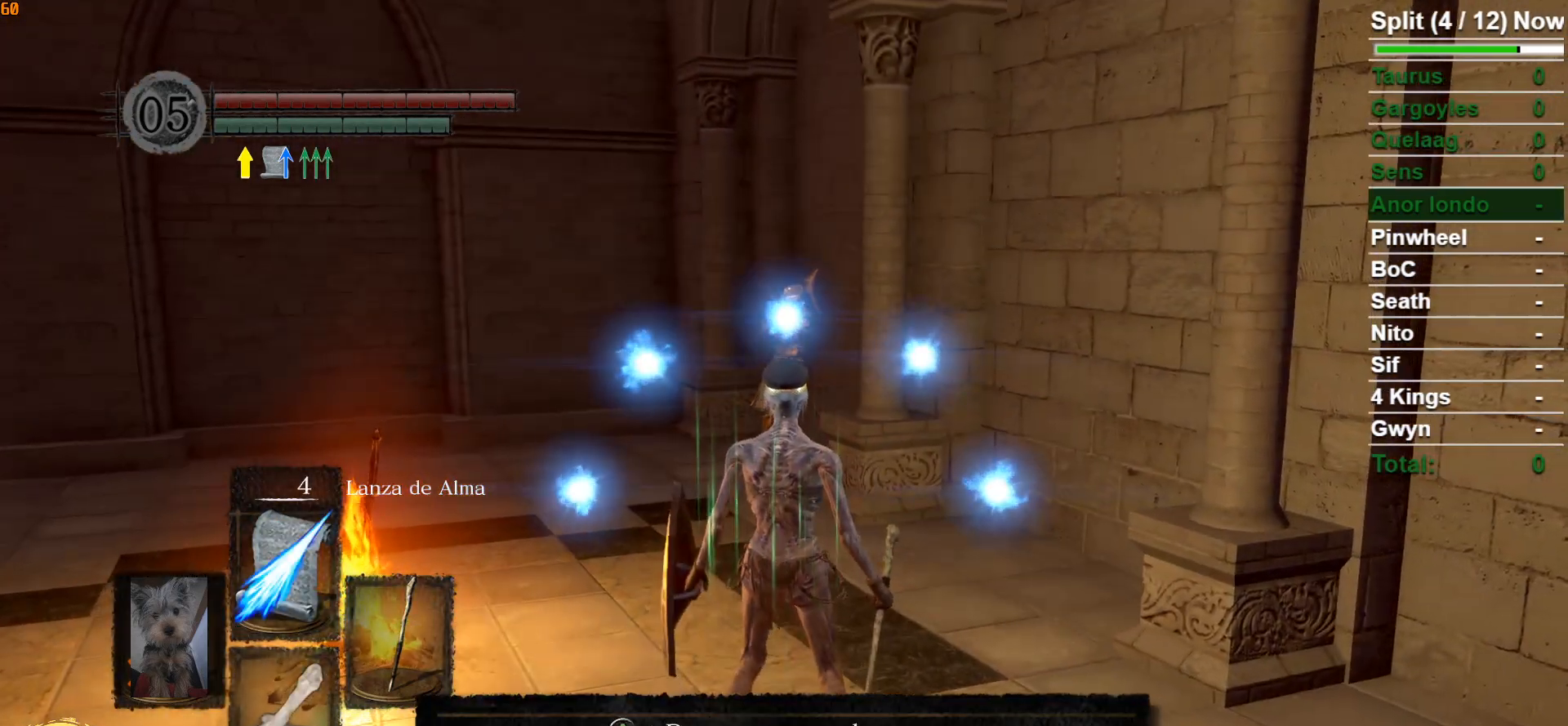
{"buttons": [], "left_stick": "center", "right_stick": "center", "events": [[150, "right_stick", "left"], [267, "R3", "down"], [350, "R3", "up"], [450, "right_stick", "center"]]}
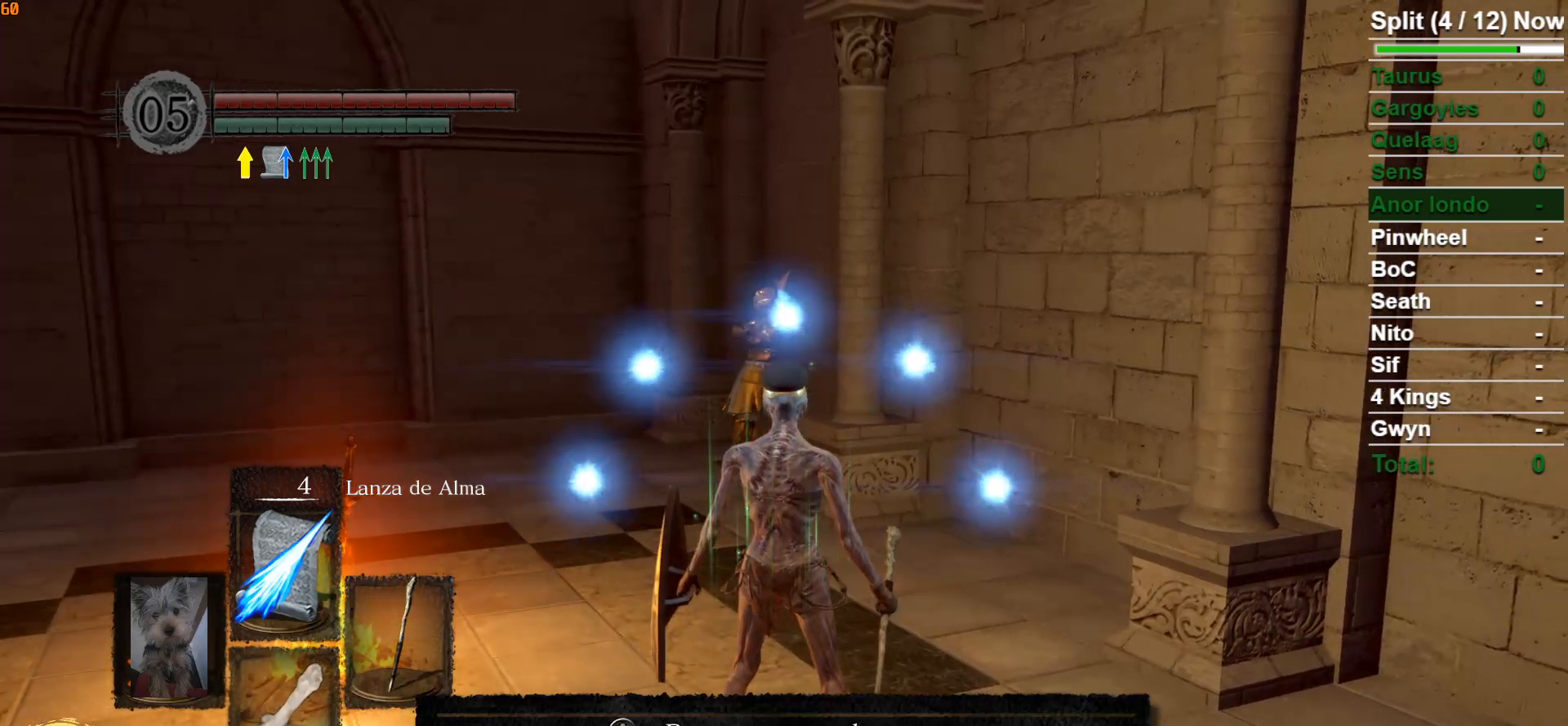
{"buttons": [], "left_stick": "center", "right_stick": "center", "events": [[350, "left_stick", "up"], [483, "left_stick", "center"]]}
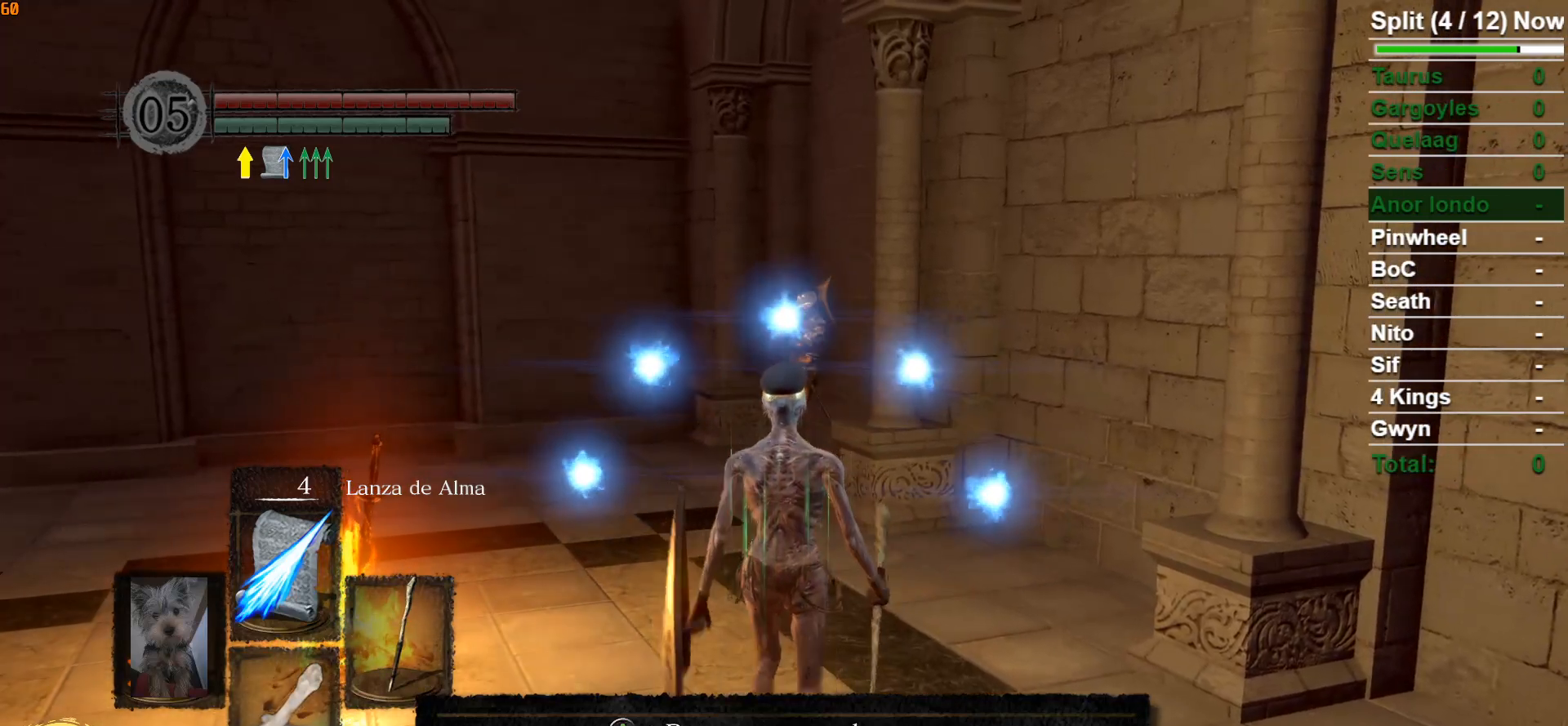
{"buttons": ["R3"], "left_stick": "center", "right_stick": "left", "events": [[417, "R3", "down"], [417, "right_stick", "left"]]}
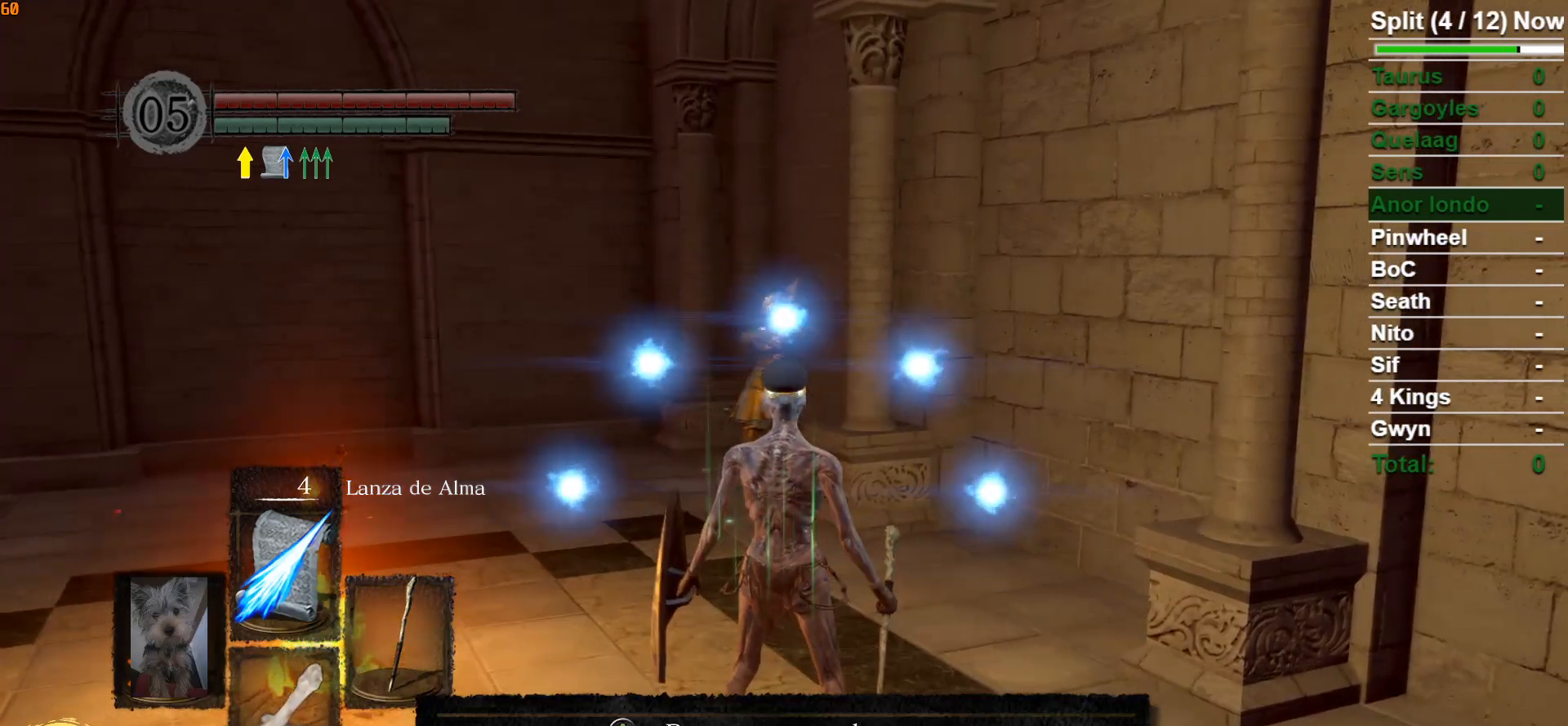
{"buttons": [], "left_stick": "center", "right_stick": "center", "events": [[17, "R3", "up"], [183, "right_stick", "center"]]}
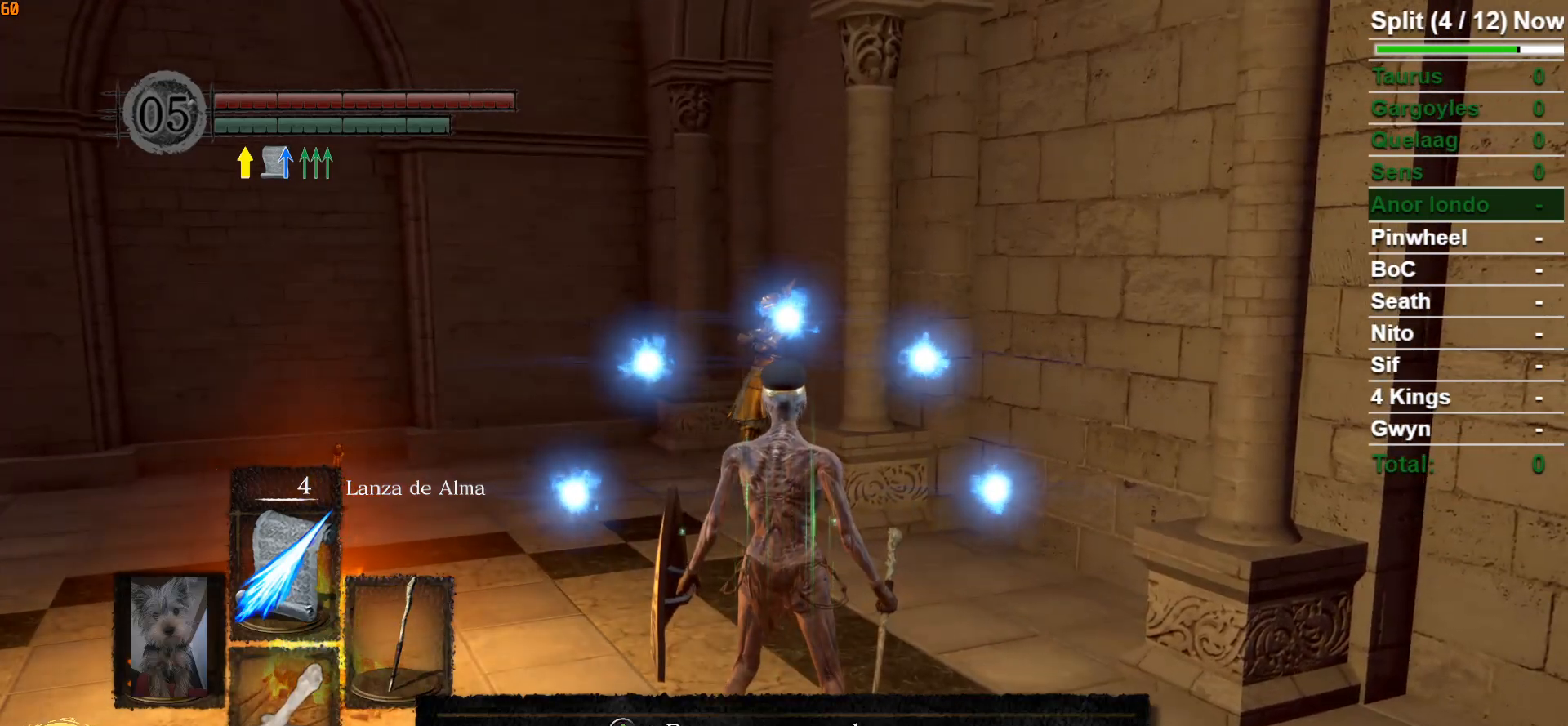
{"buttons": [], "left_stick": "center", "right_stick": "left", "events": [[167, "left_stick", "up"], [233, "left_stick", "center"], [483, "right_stick", "left"]]}
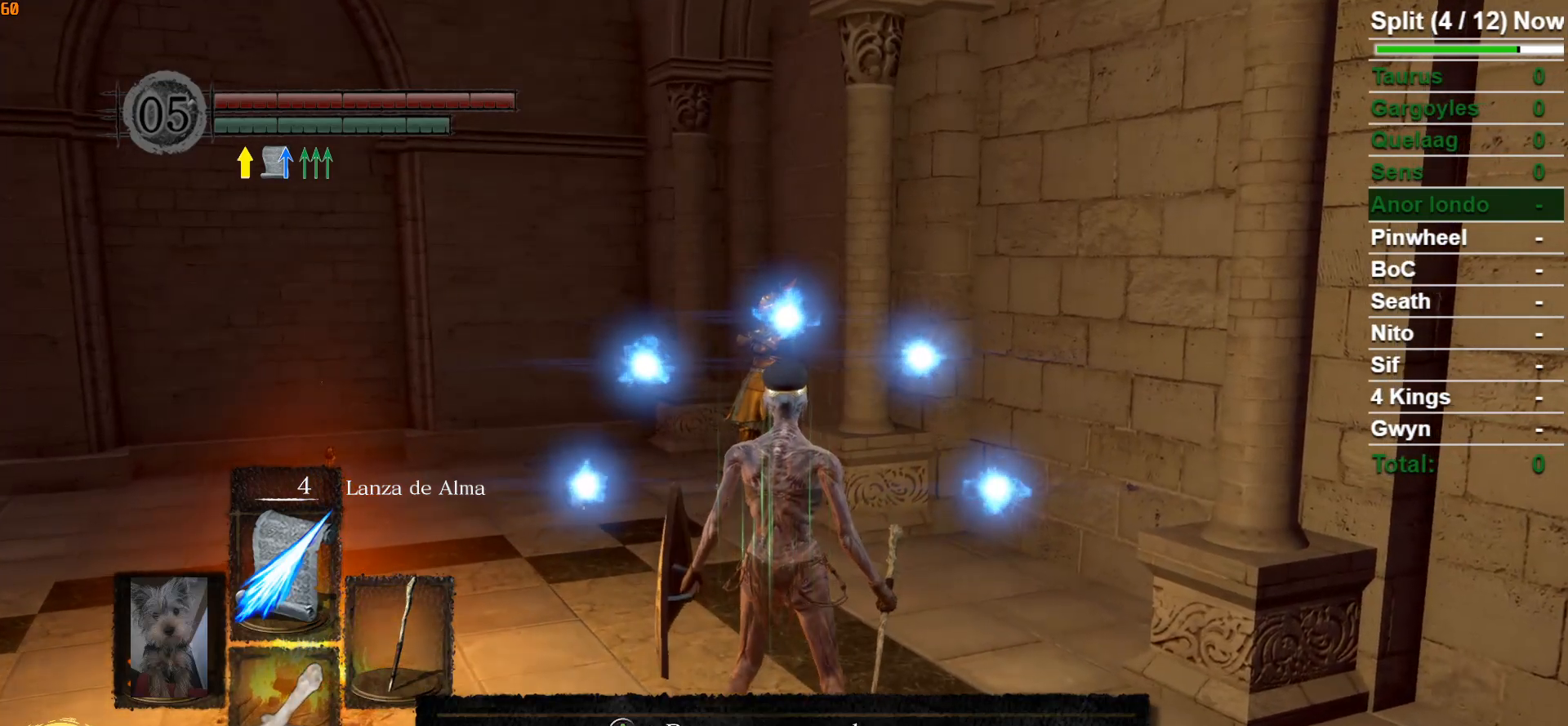
{"buttons": [], "left_stick": "center", "right_stick": "center", "events": [[133, "right_stick", "center"], [217, "left_stick", "up"], [367, "left_stick", "center"]]}
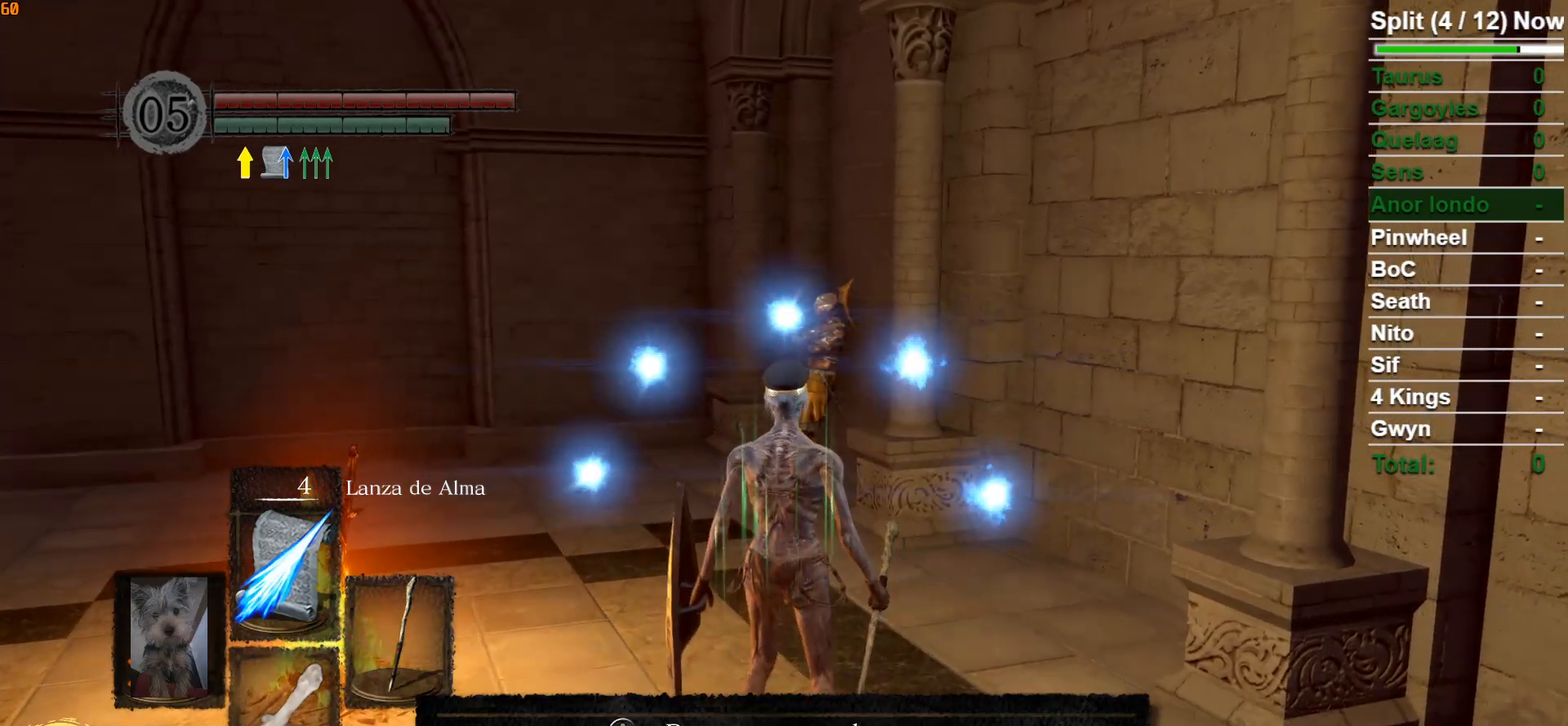
{"buttons": [], "left_stick": "center", "right_stick": "center", "events": [[250, "R3", "down"], [333, "R3", "up"]]}
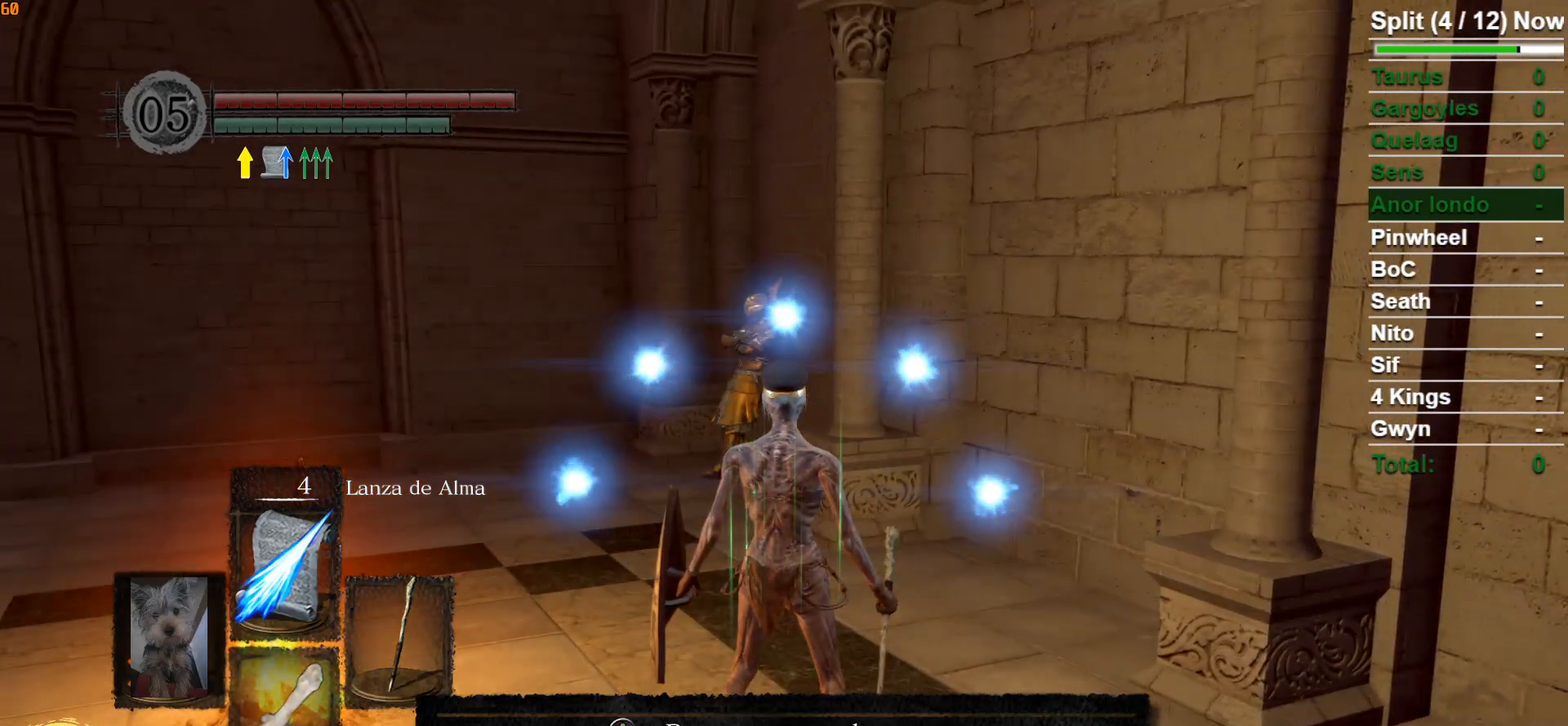
{"buttons": [], "left_stick": "up", "right_stick": "center", "events": [[133, "right_stick", "left"], [383, "left_stick", "up"], [467, "right_stick", "center"]]}
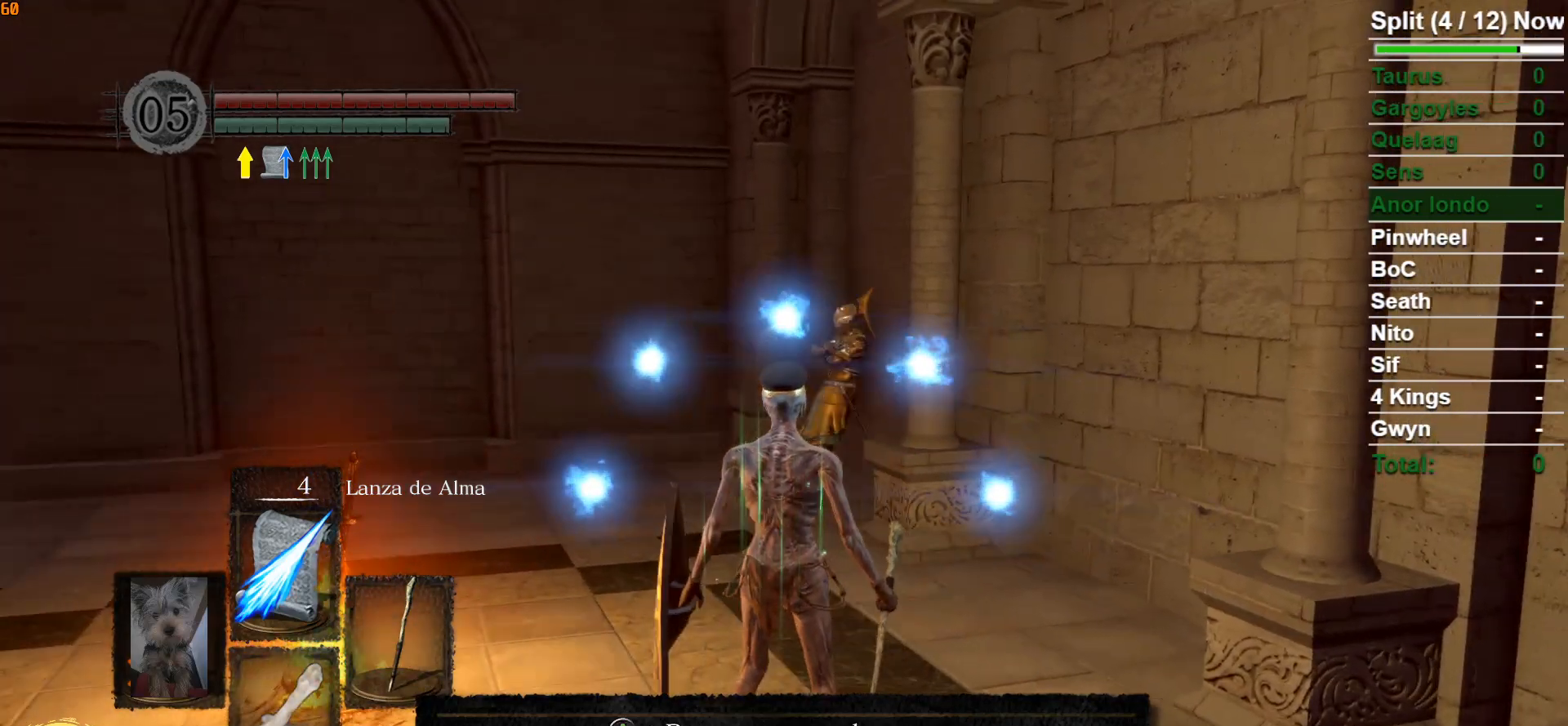
{"buttons": ["R3"], "left_stick": "center", "right_stick": "center", "events": [[50, "left_stick", "center"], [500, "R3", "down"]]}
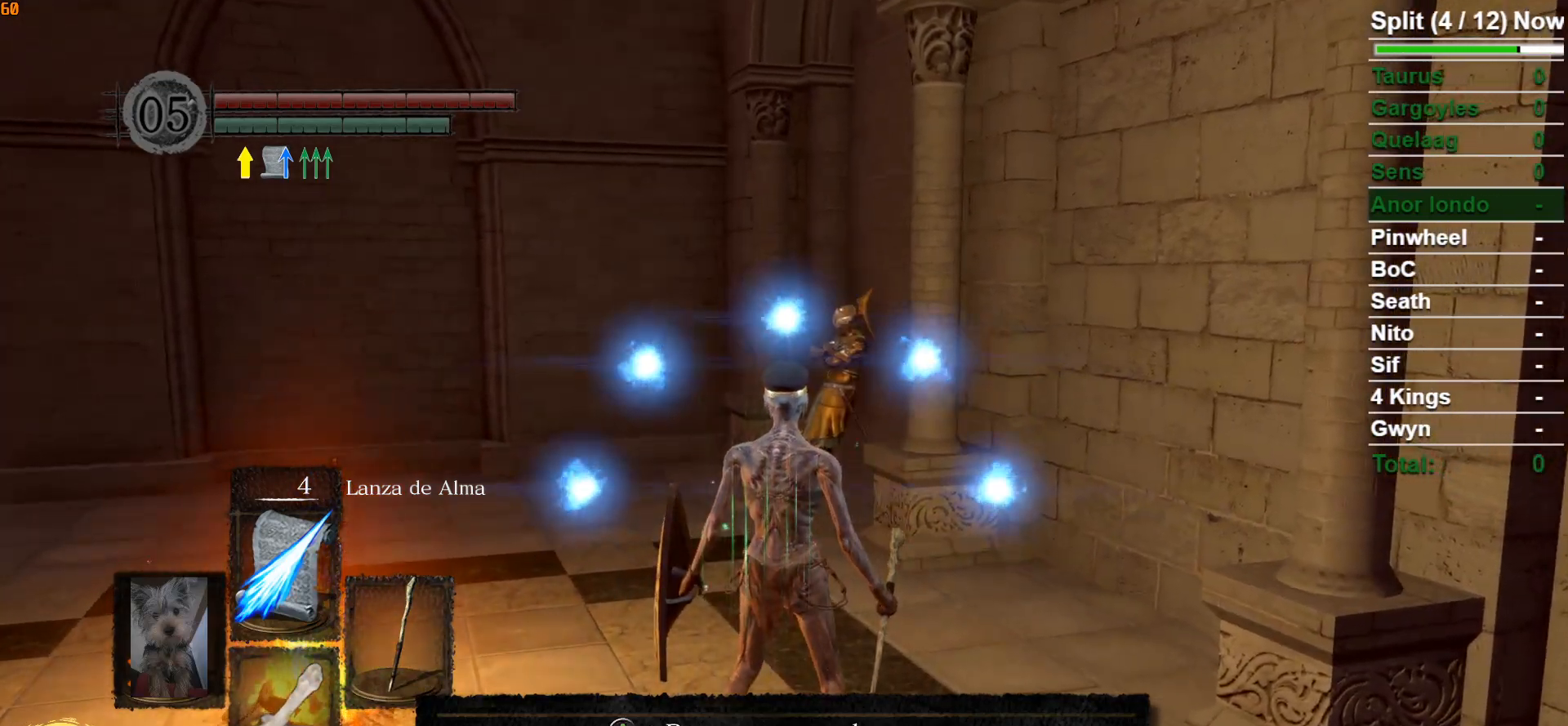
{"buttons": ["R1"], "left_stick": "center", "right_stick": "center", "events": [[83, "R3", "up"], [450, "R1", "down"]]}
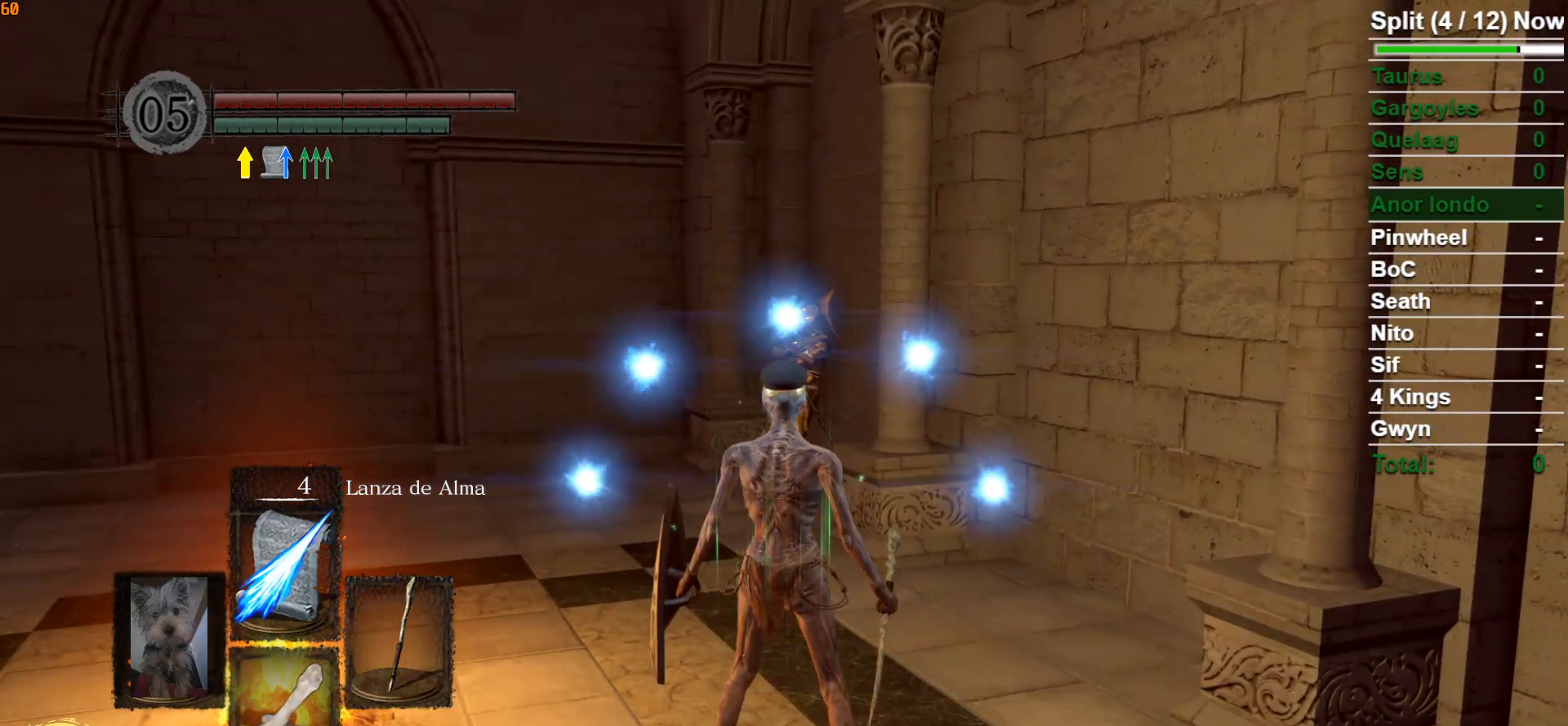
{"buttons": [], "left_stick": "center", "right_stick": "center", "events": [[83, "R1", "up"]]}
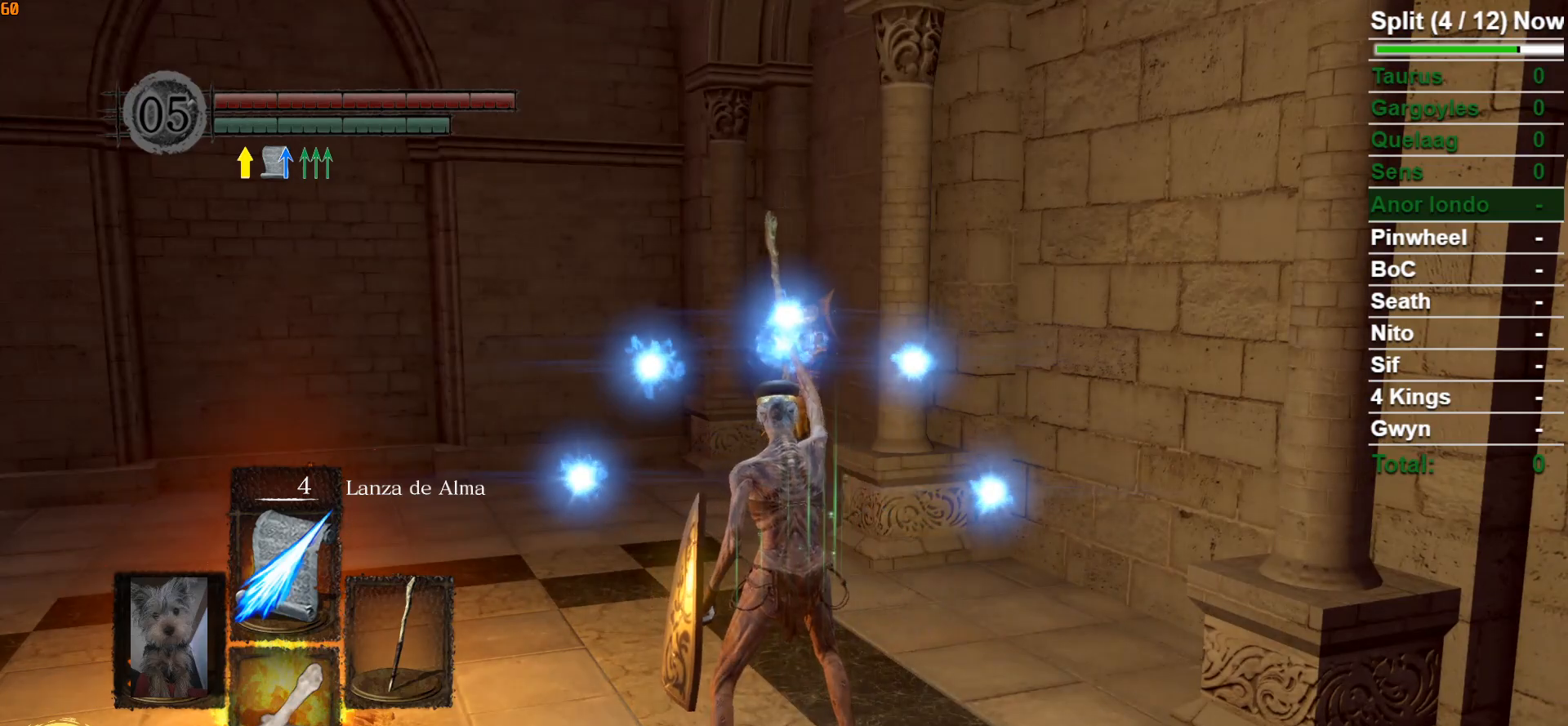
{"buttons": [], "left_stick": "center", "right_stick": "center", "events": []}
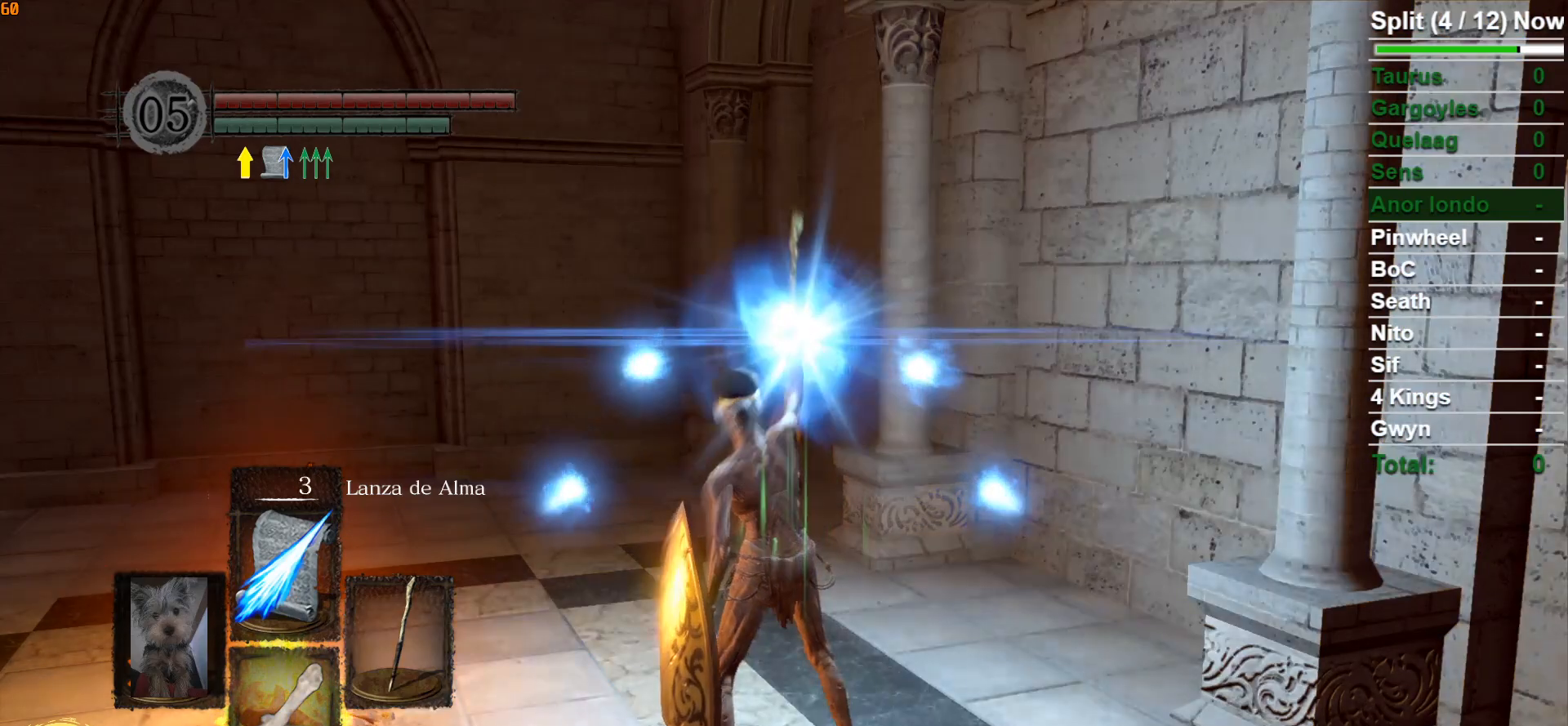
{"buttons": [], "left_stick": "center", "right_stick": "center", "events": []}
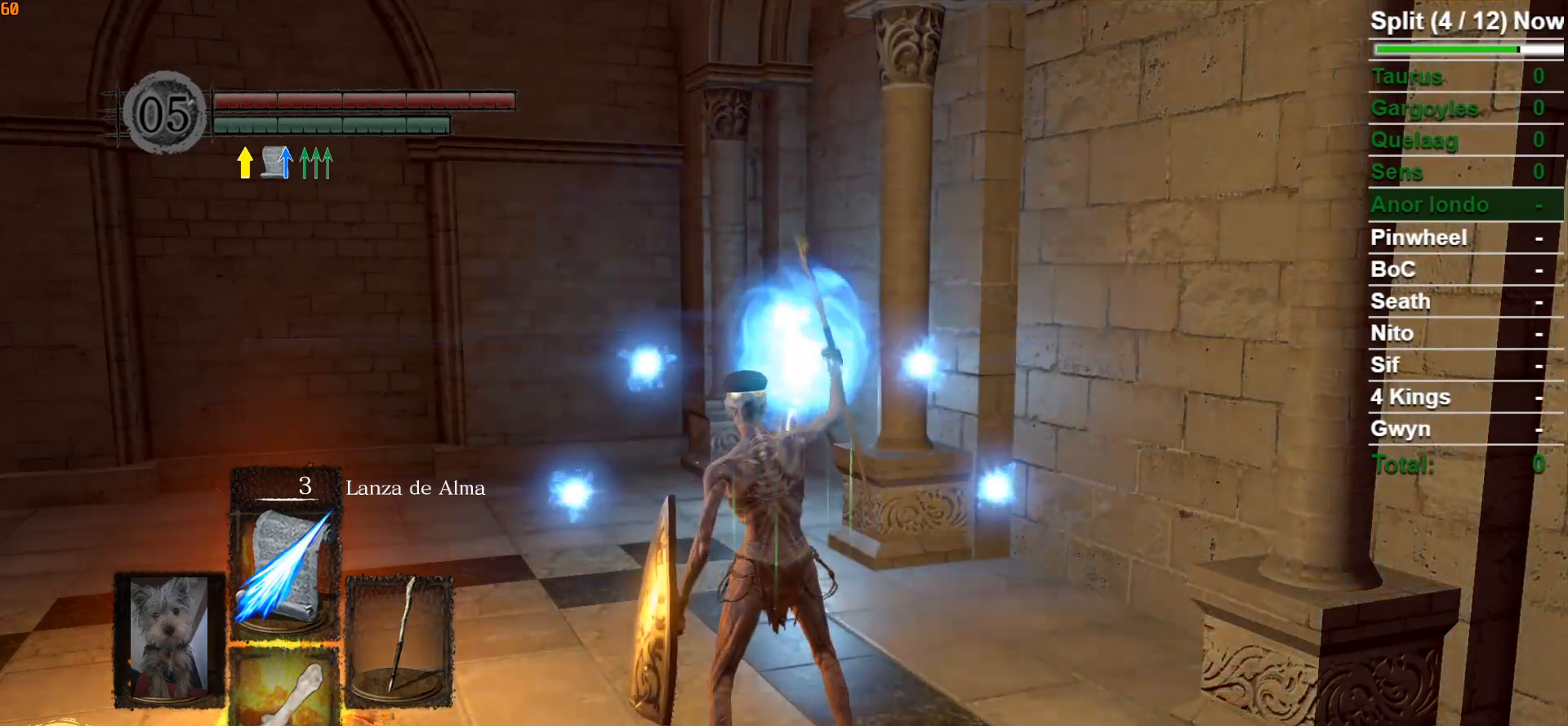
{"buttons": ["R3"], "left_stick": "center", "right_stick": "center", "events": [[167, "R1", "down"], [250, "R1", "up"], [317, "R1", "down"], [417, "R1", "up"], [483, "R3", "down"]]}
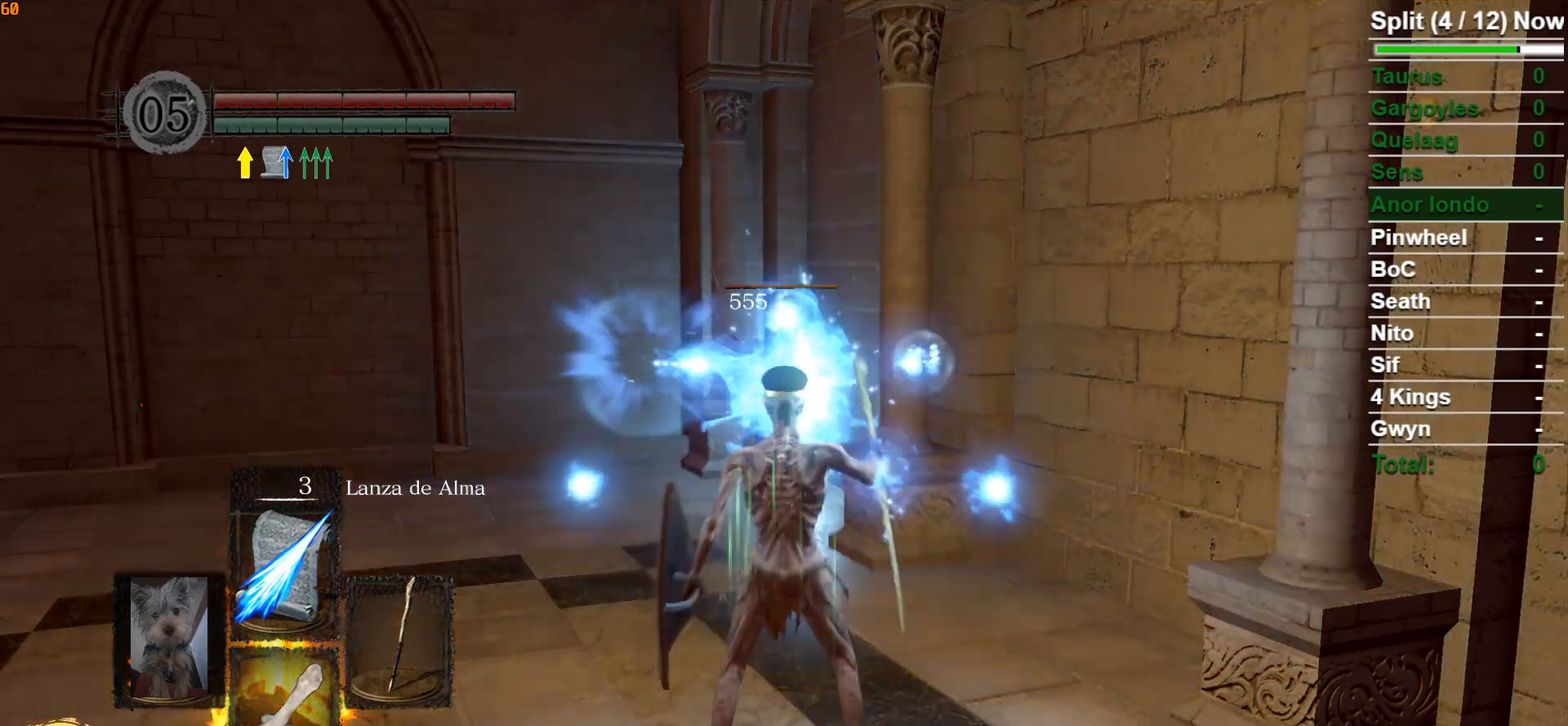
{"buttons": [], "left_stick": "center", "right_stick": "center", "events": [[83, "R3", "up"]]}
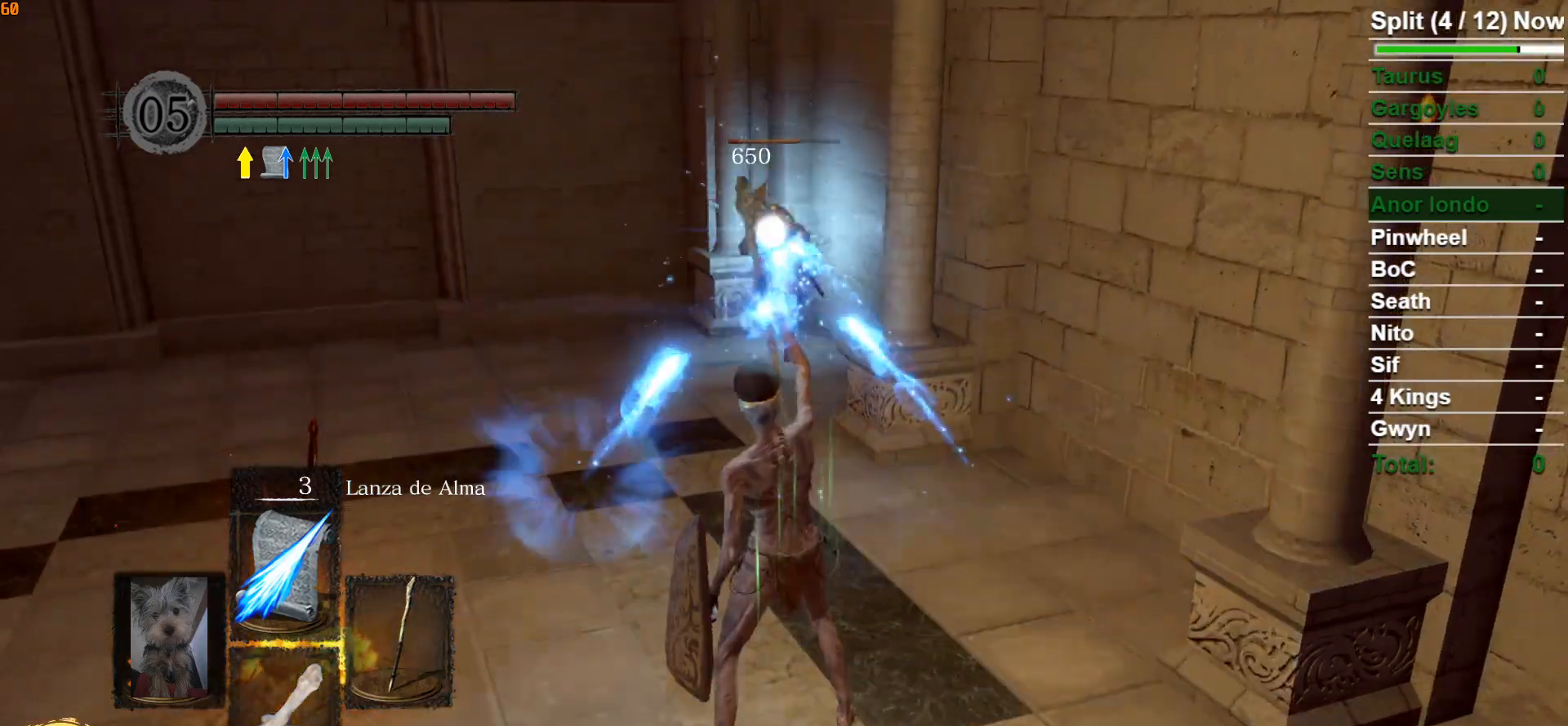
{"buttons": [], "left_stick": "center", "right_stick": "center", "events": []}
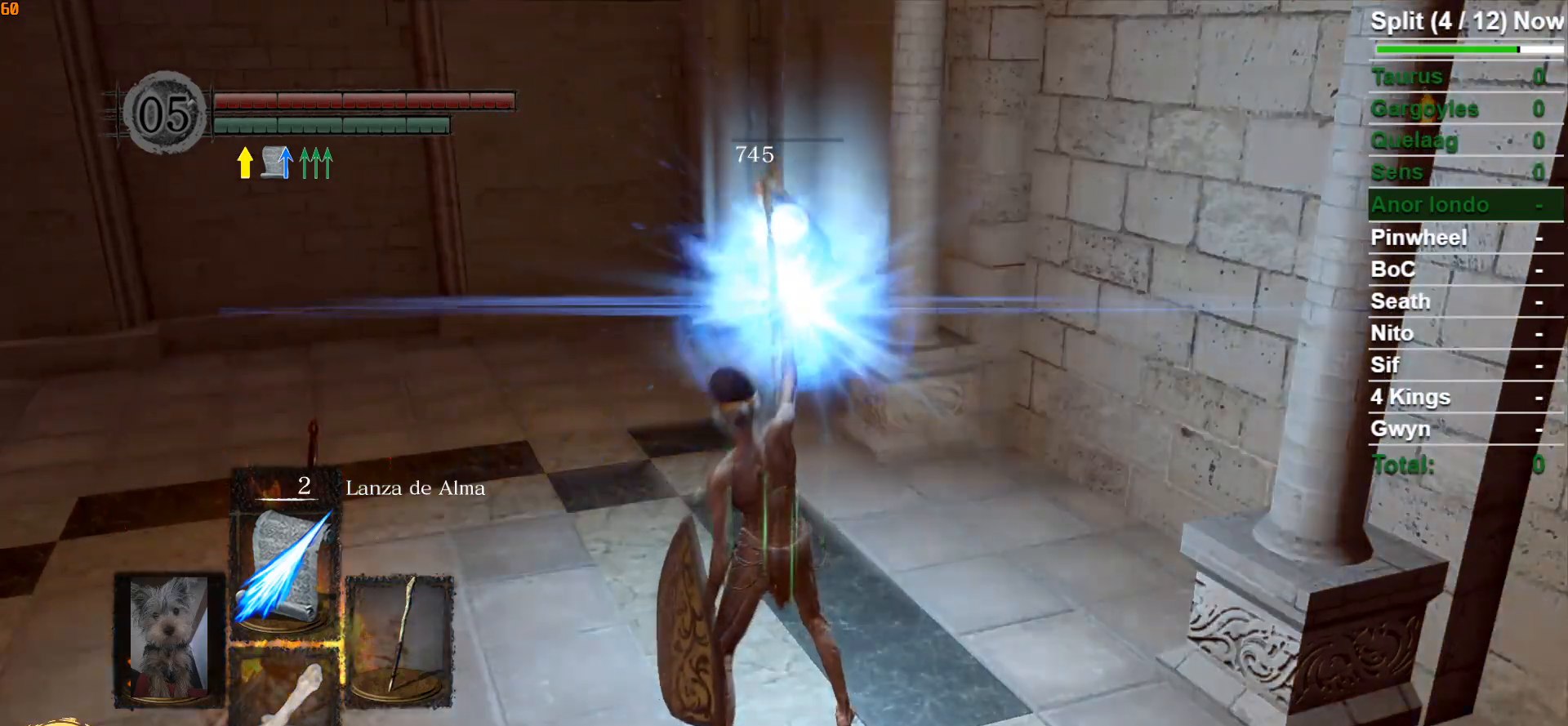
{"buttons": [], "left_stick": "center", "right_stick": "center", "events": []}
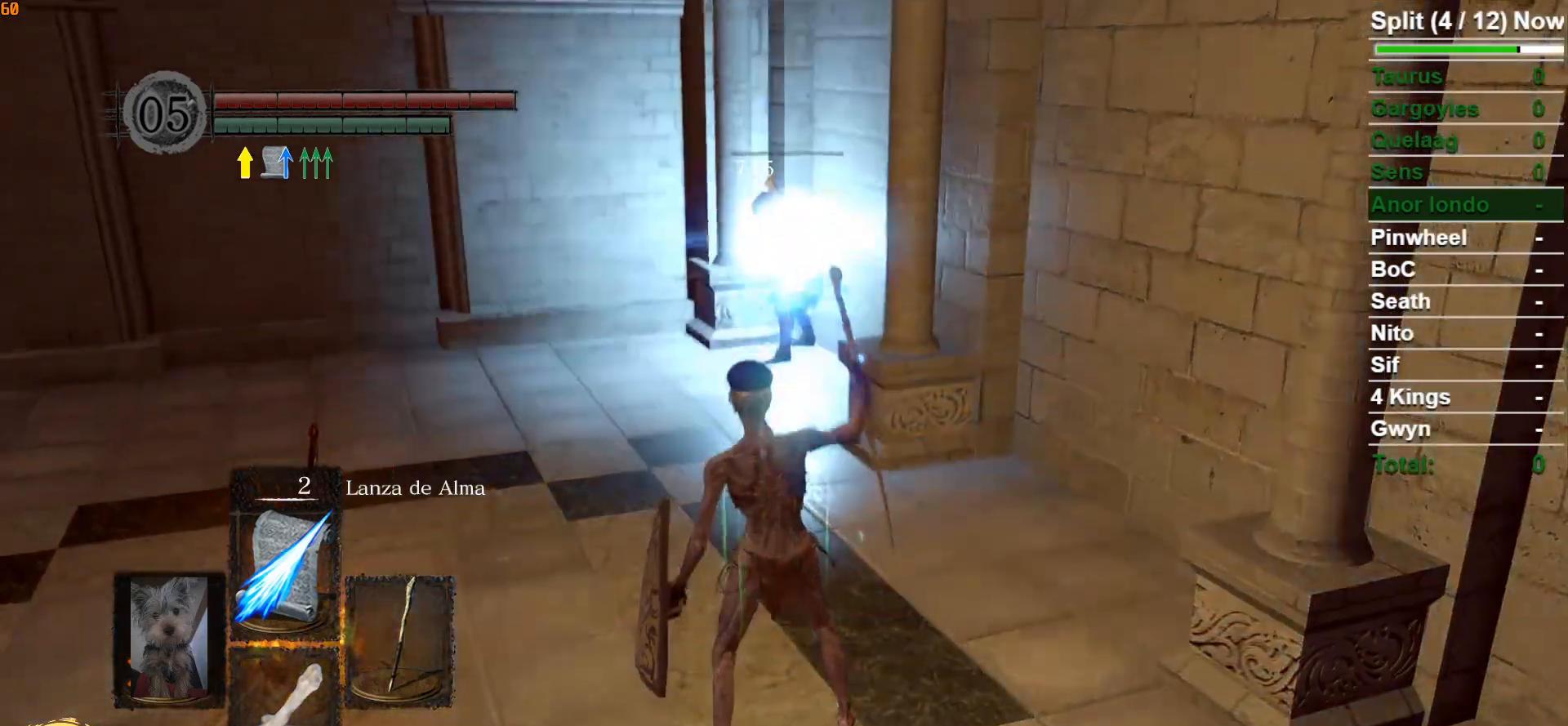
{"buttons": ["B"], "left_stick": "up", "right_stick": "down", "events": [[167, "left_stick", "up"], [367, "right_stick", "down"], [383, "B", "down"]]}
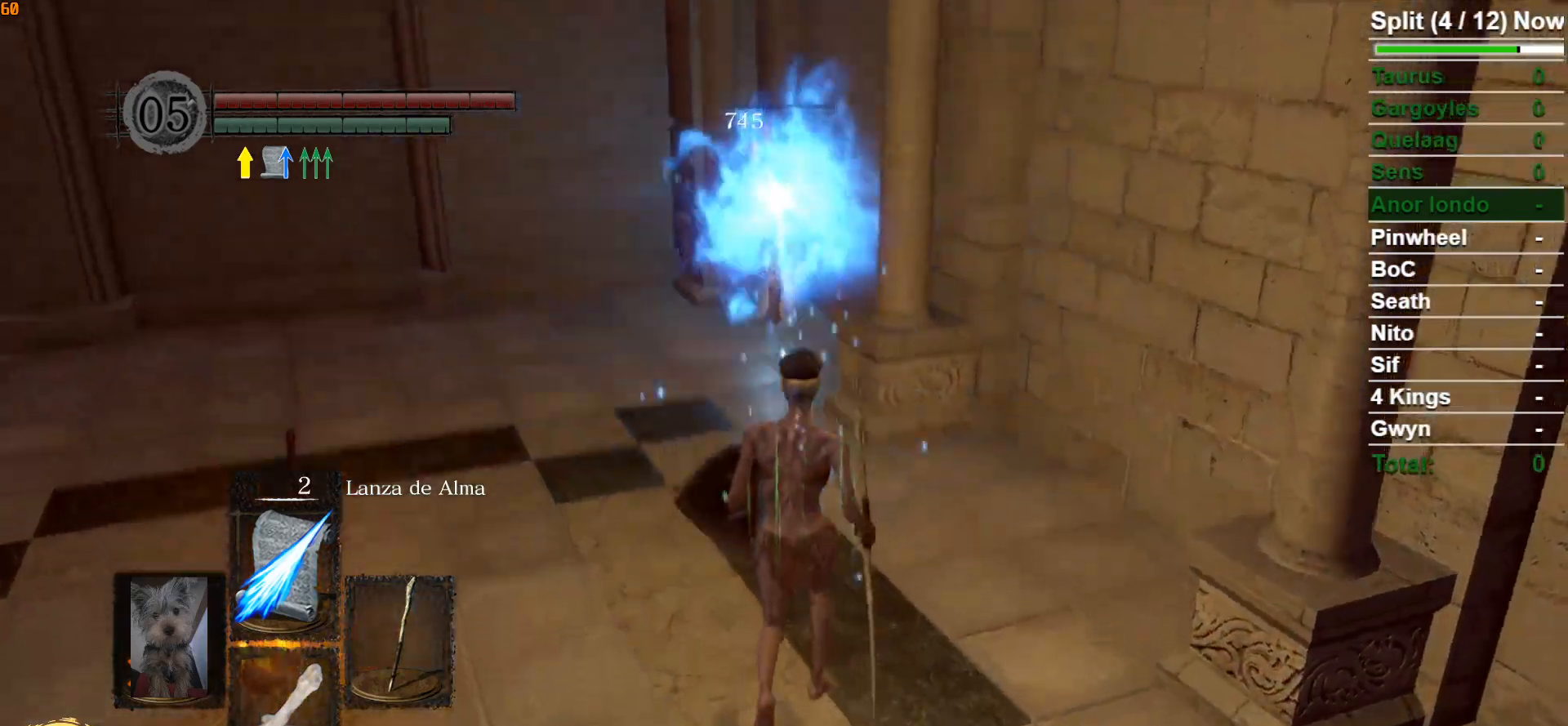
{"buttons": ["B"], "left_stick": "up-left", "right_stick": "down-right", "events": [[117, "right_stick", "center"], [367, "right_stick", "down-right"], [433, "left_stick", "up-left"]]}
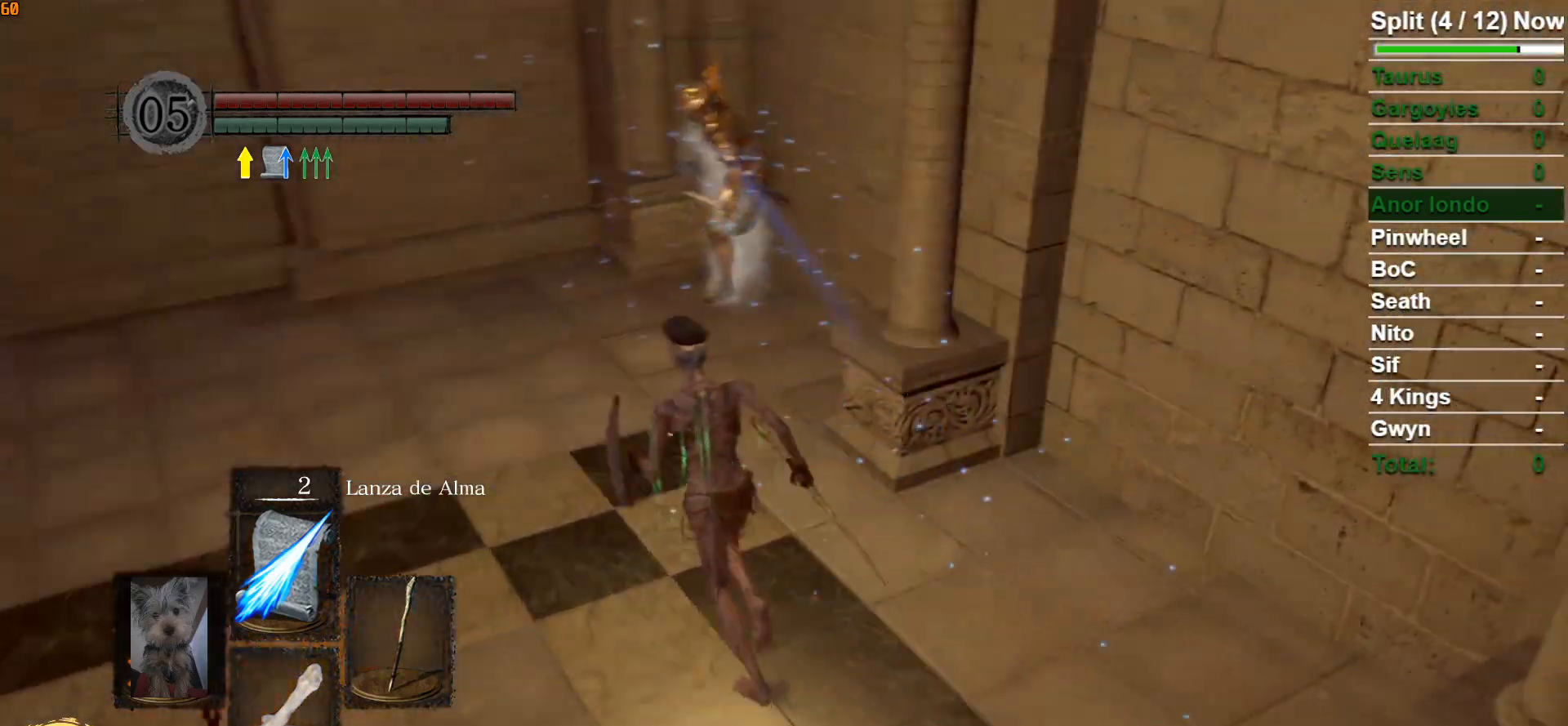
{"buttons": [], "left_stick": "up-left", "right_stick": "down-right", "events": [[133, "right_stick", "center"], [217, "B", "up"], [317, "right_stick", "down-right"]]}
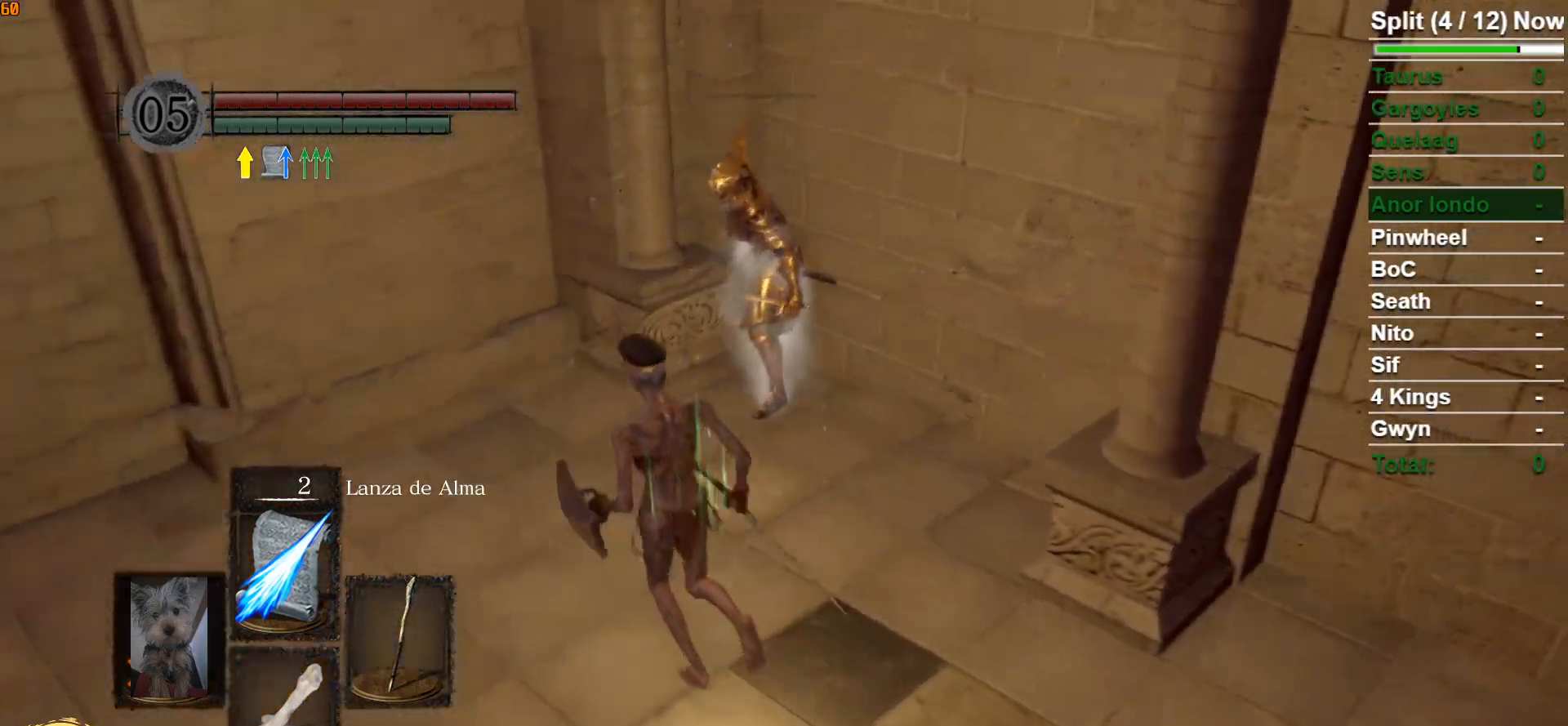
{"buttons": [], "left_stick": "center", "right_stick": "center", "events": [[83, "left_stick", "up"], [333, "right_stick", "center"], [350, "left_stick", "center"]]}
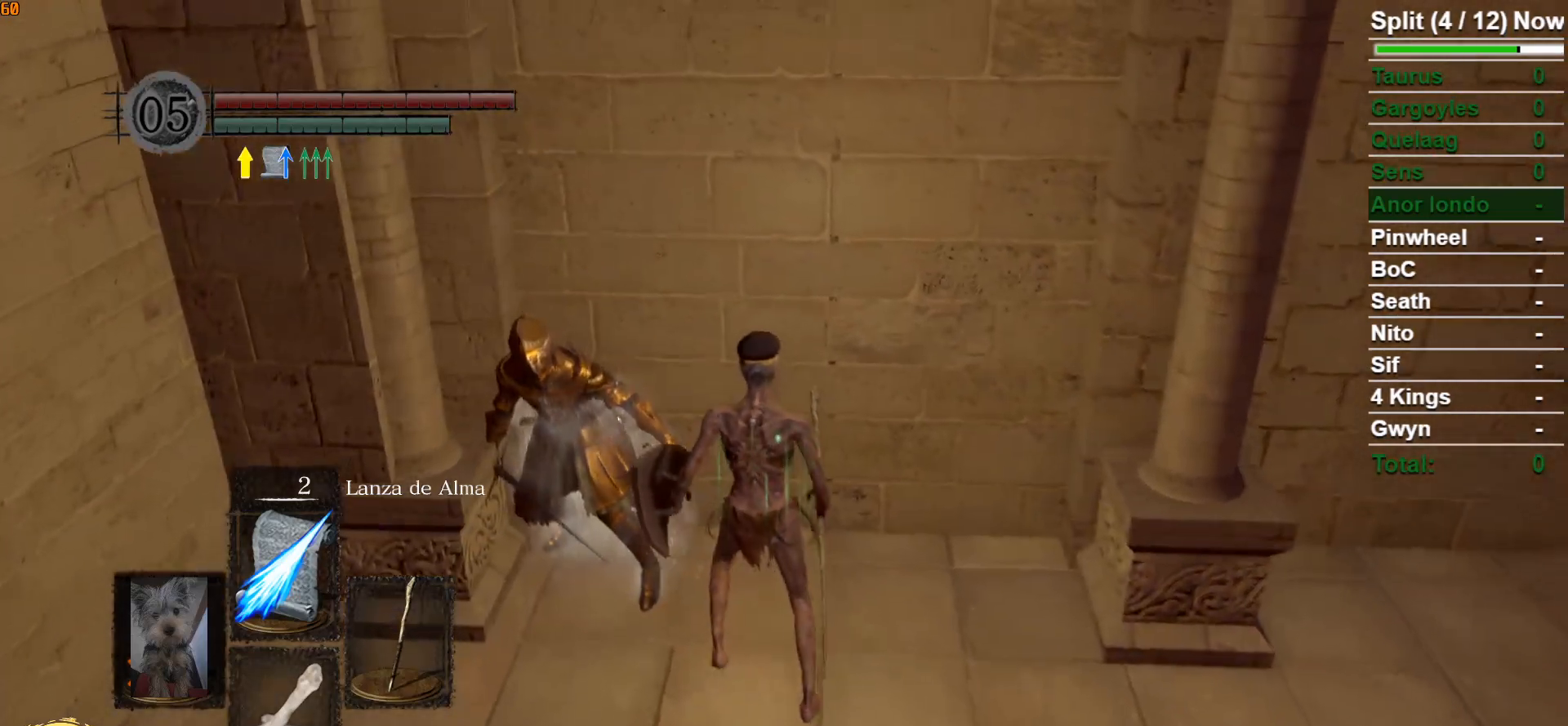
{"buttons": [], "left_stick": "center", "right_stick": "center", "events": [[200, "right_stick", "left"], [400, "right_stick", "center"]]}
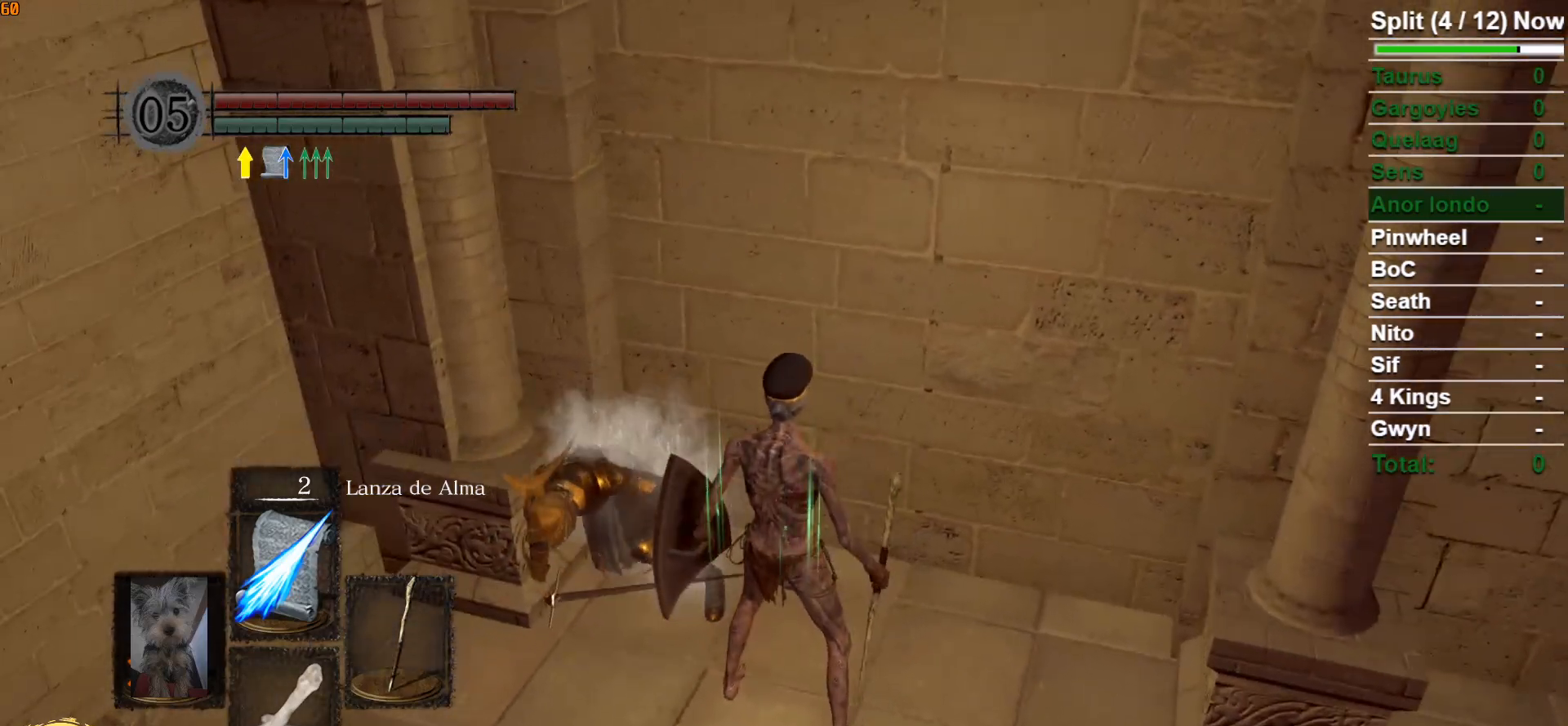
{"buttons": ["A"], "left_stick": "up", "right_stick": "center", "events": [[383, "left_stick", "up"], [500, "A", "down"]]}
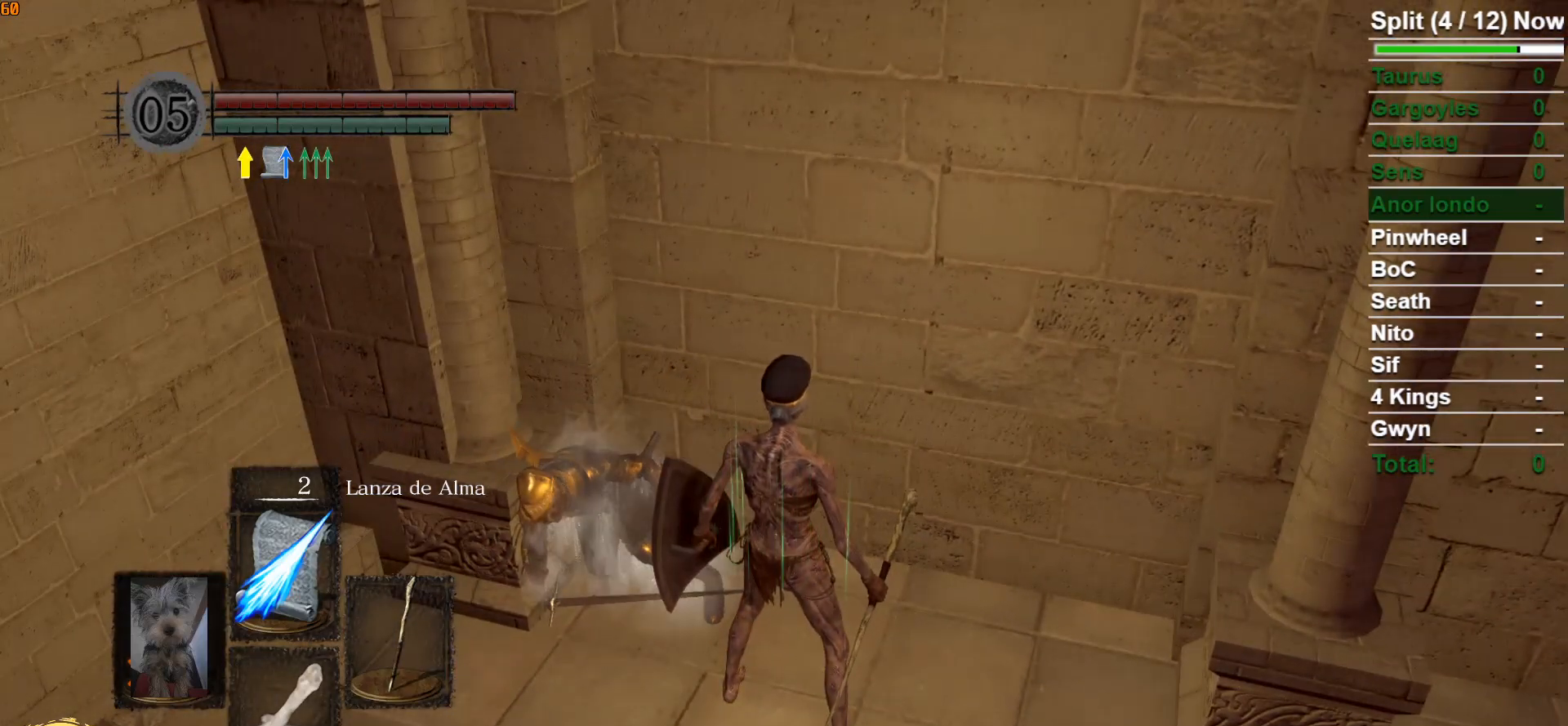
{"buttons": [], "left_stick": "up", "right_stick": "center", "events": [[67, "A", "up"], [183, "A", "down"], [250, "A", "up"], [350, "A", "down"], [450, "A", "up"]]}
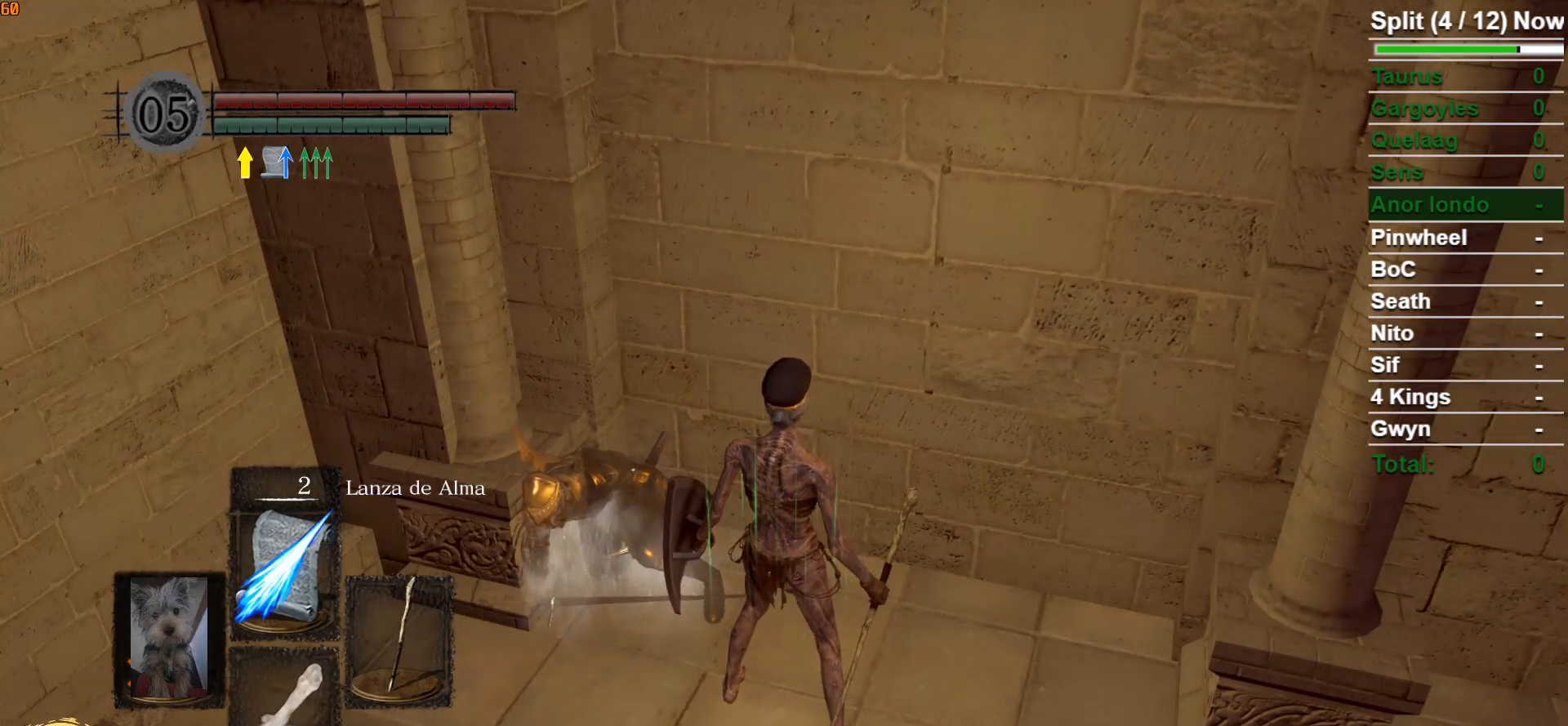
{"buttons": [], "left_stick": "up", "right_stick": "center", "events": [[50, "A", "down"], [133, "A", "up"], [217, "A", "down"], [300, "A", "up"], [400, "A", "down"], [483, "A", "up"]]}
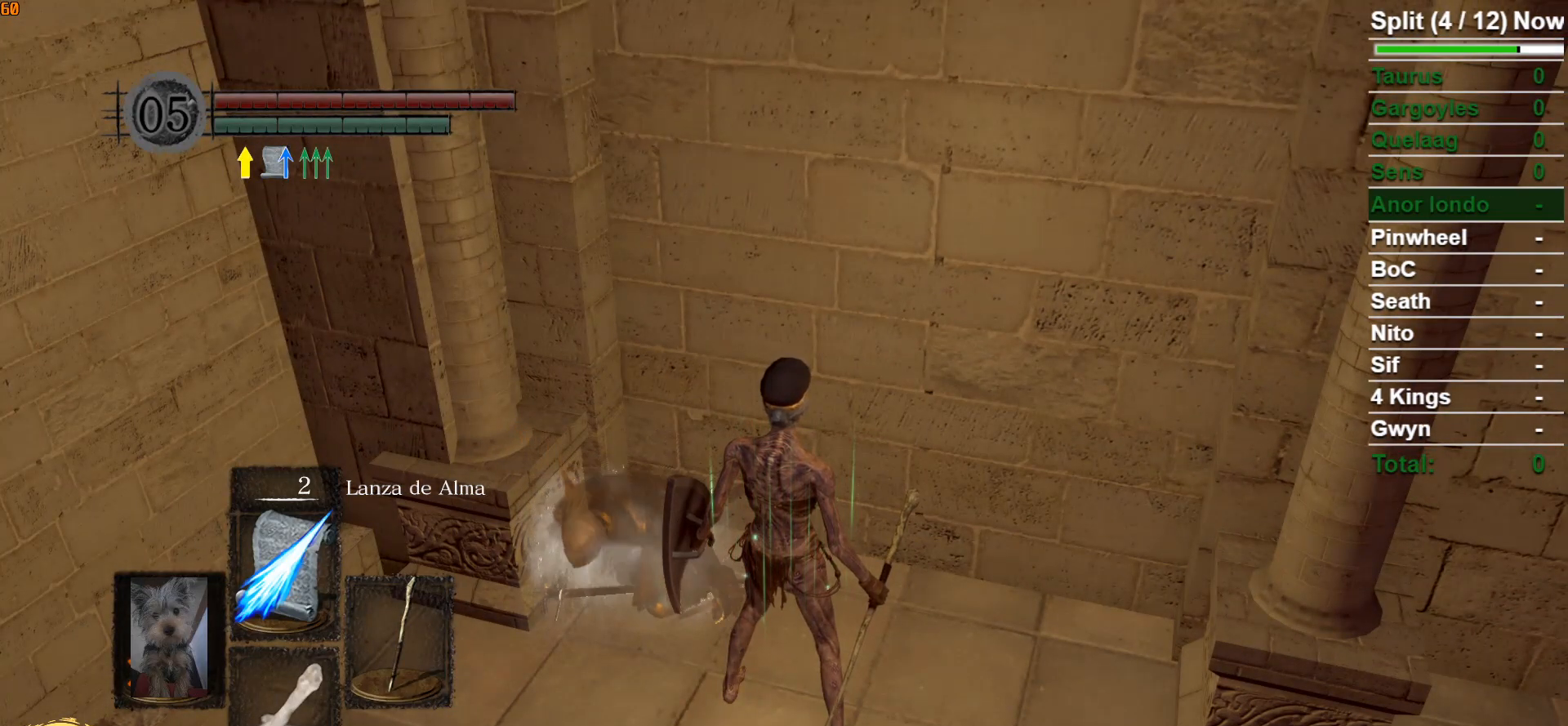
{"buttons": ["A"], "left_stick": "up-left", "right_stick": "center", "events": [[83, "A", "down"], [167, "A", "up"], [267, "A", "down"], [350, "A", "up"], [400, "left_stick", "up-left"], [450, "A", "down"]]}
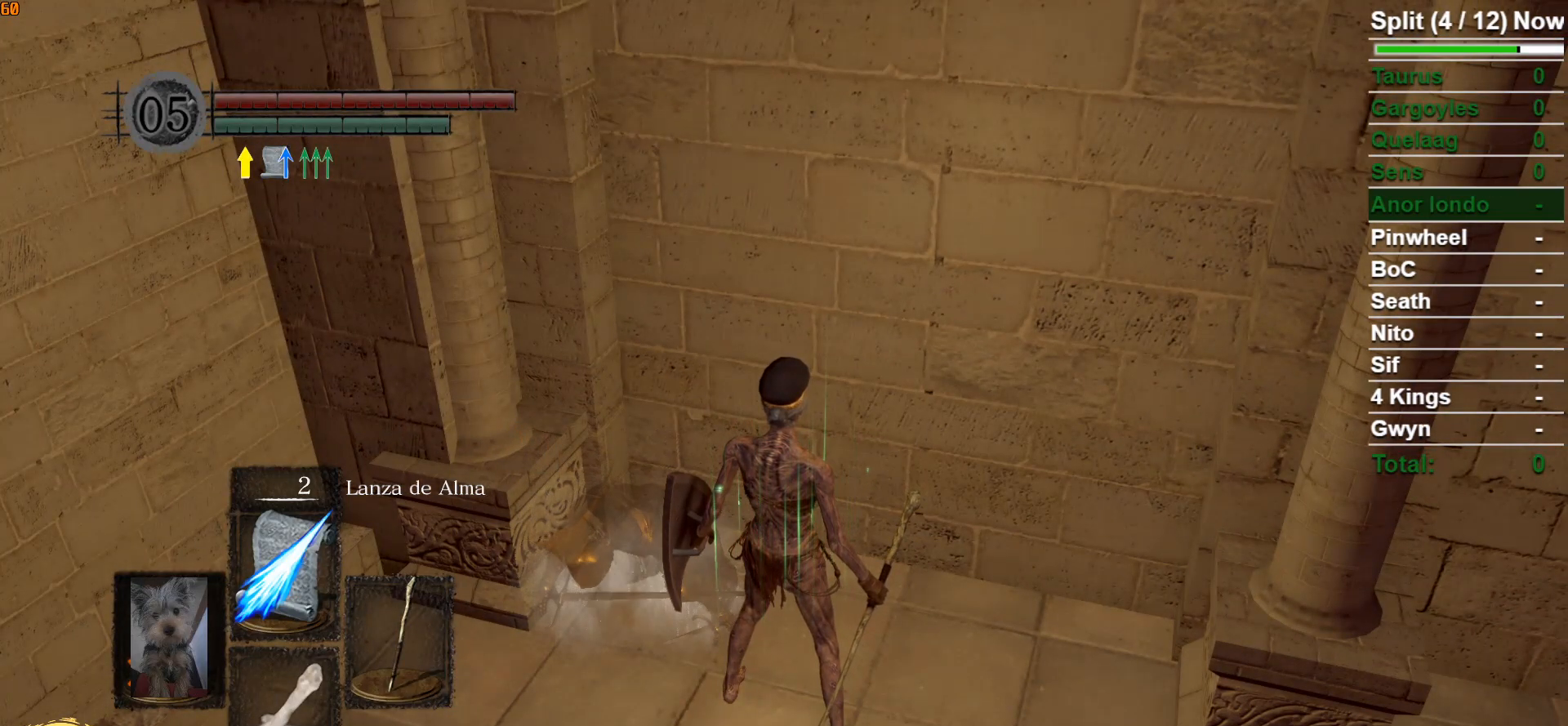
{"buttons": [], "left_stick": "up-left", "right_stick": "center", "events": [[17, "A", "up"], [133, "A", "down"], [217, "A", "up"], [317, "A", "down"], [400, "A", "up"]]}
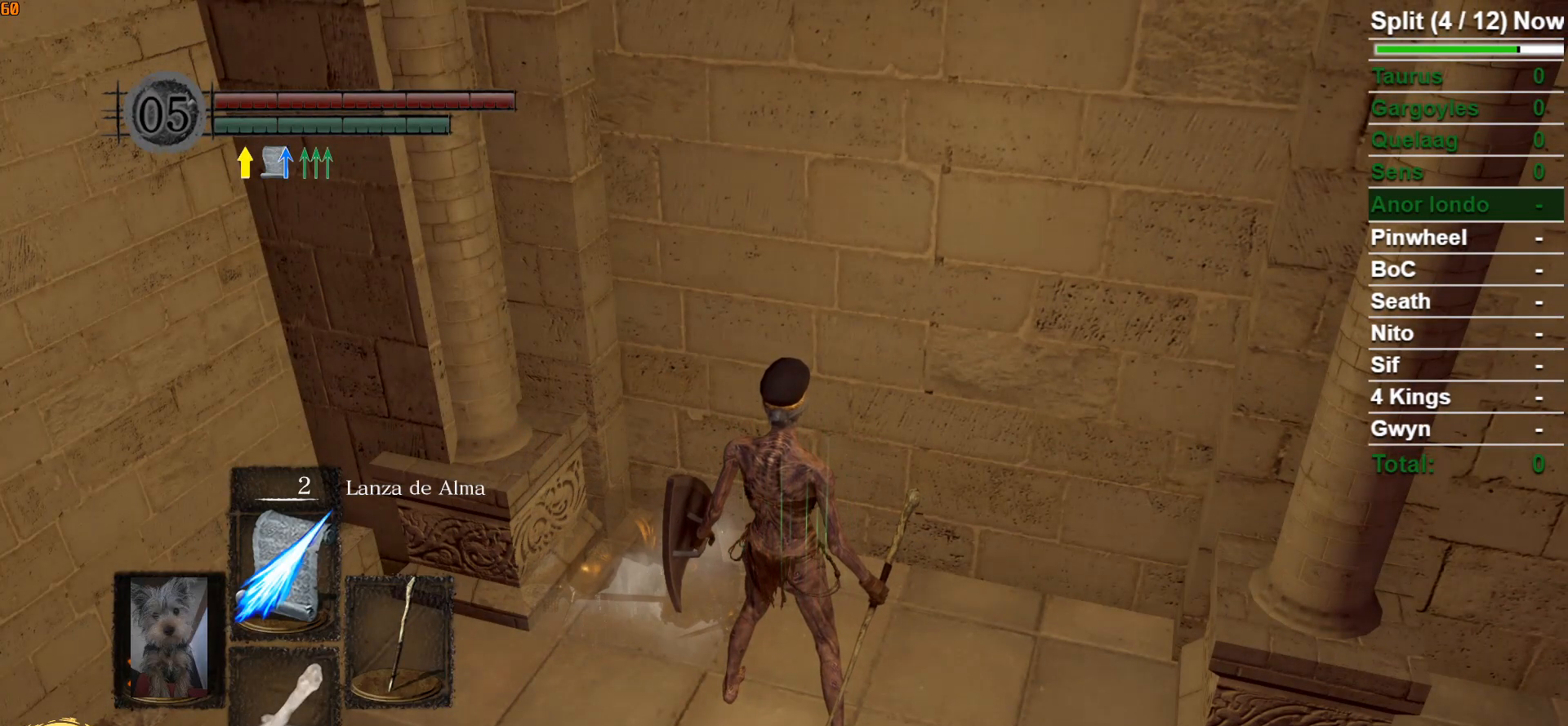
{"buttons": [], "left_stick": "up-left", "right_stick": "center", "events": [[17, "A", "down"], [83, "A", "up"], [200, "A", "down"], [300, "A", "up"], [400, "A", "down"], [483, "A", "up"]]}